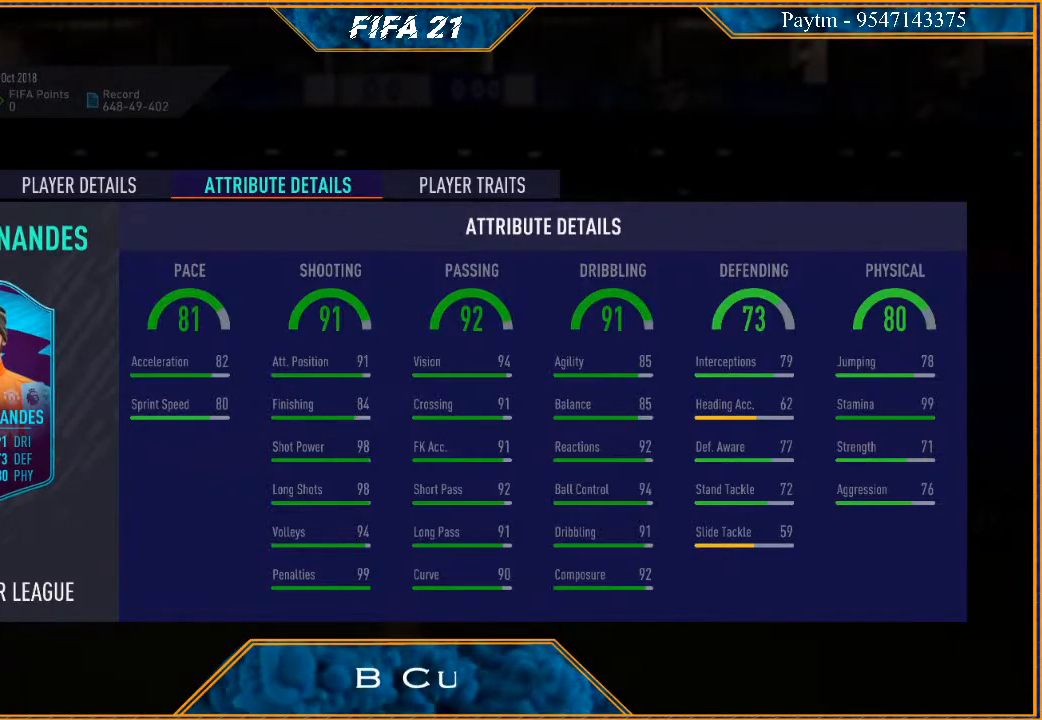
Gameplay with a controller (Xbox layout); each line is a JSON object with the inputs held at the frame after it. "events" lists button and stick changes between this image and that frame as [ms after this image, input, new state], when the widget could be followed in between. Not read: L3.
{"buttons": ["B"], "left_stick": "center", "right_stick": "center", "events": [[433, "B", "down"]]}
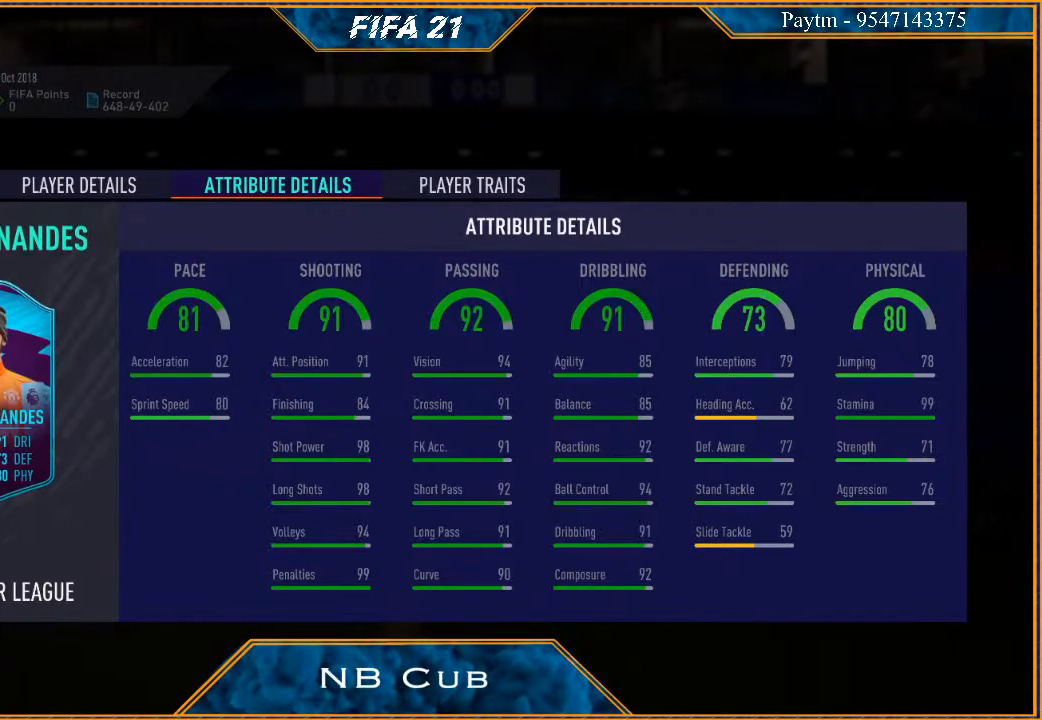
{"buttons": [], "left_stick": "center", "right_stick": "center", "events": [[100, "B", "up"]]}
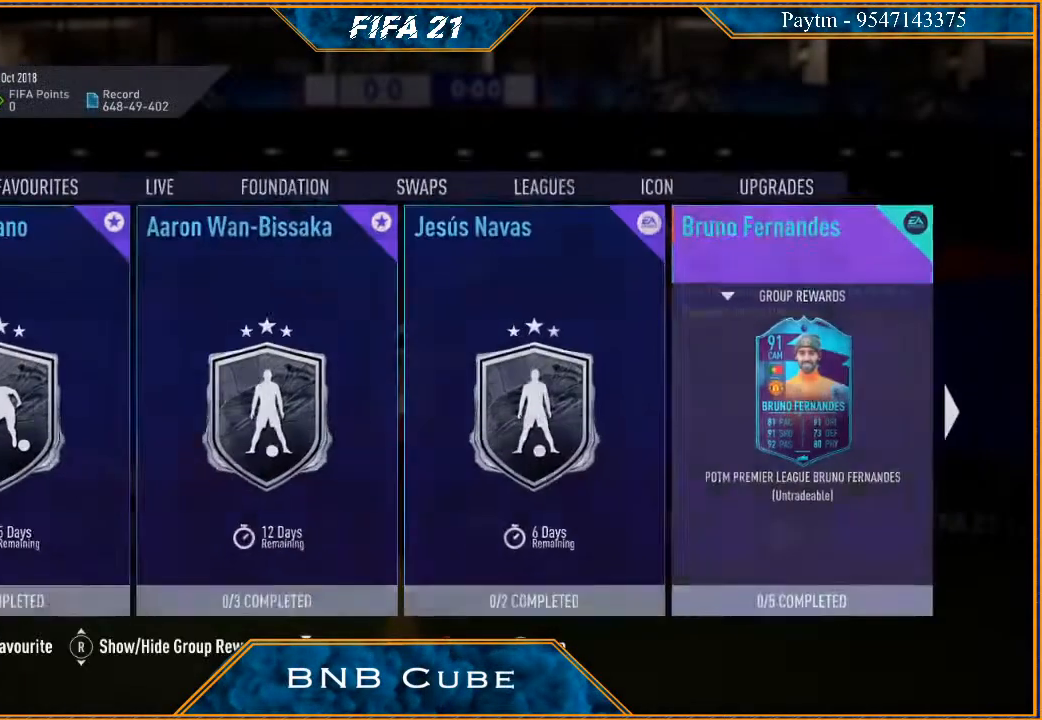
{"buttons": [], "left_stick": "center", "right_stick": "center", "events": []}
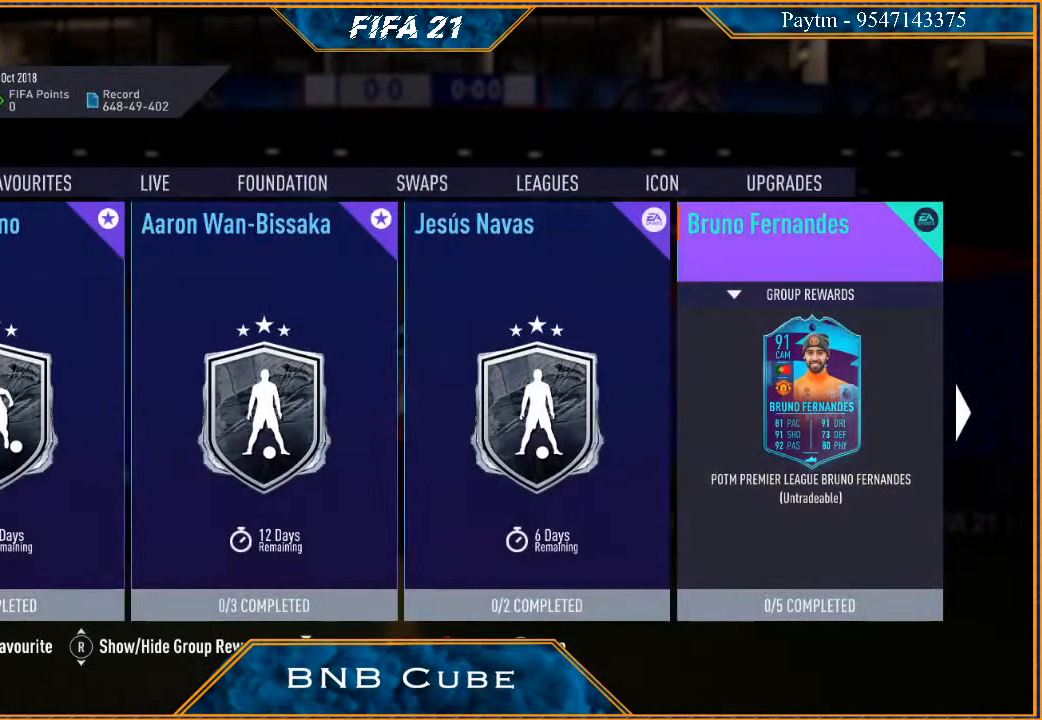
{"buttons": [], "left_stick": "center", "right_stick": "center", "events": [[233, "left_stick", "left"], [467, "left_stick", "center"]]}
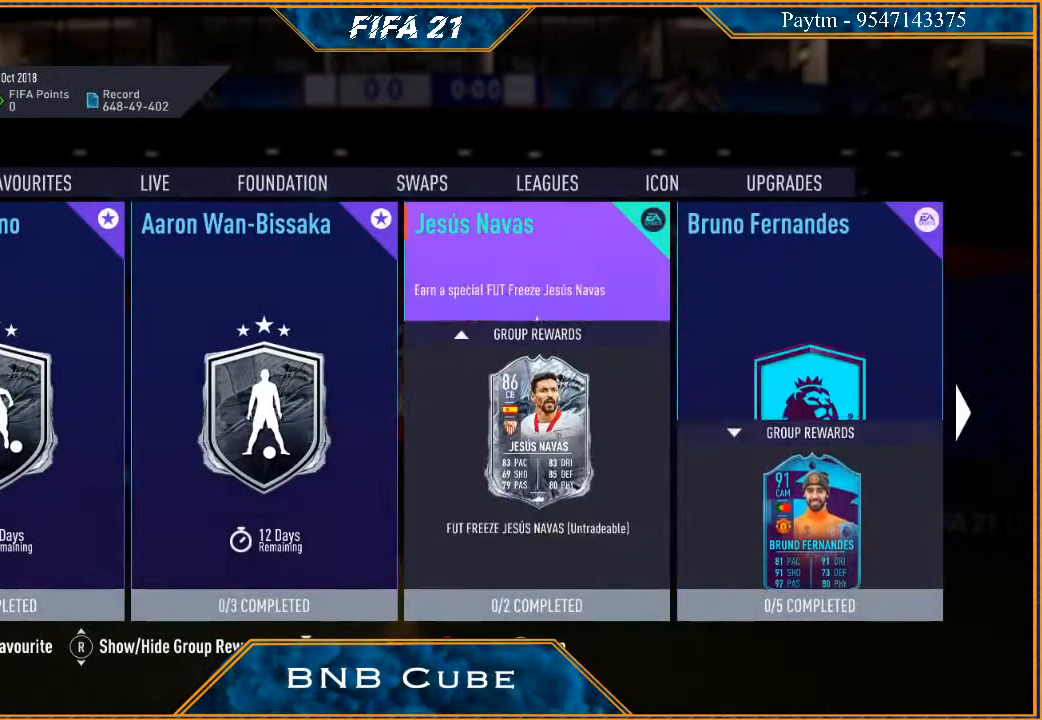
{"buttons": [], "left_stick": "center", "right_stick": "center", "events": []}
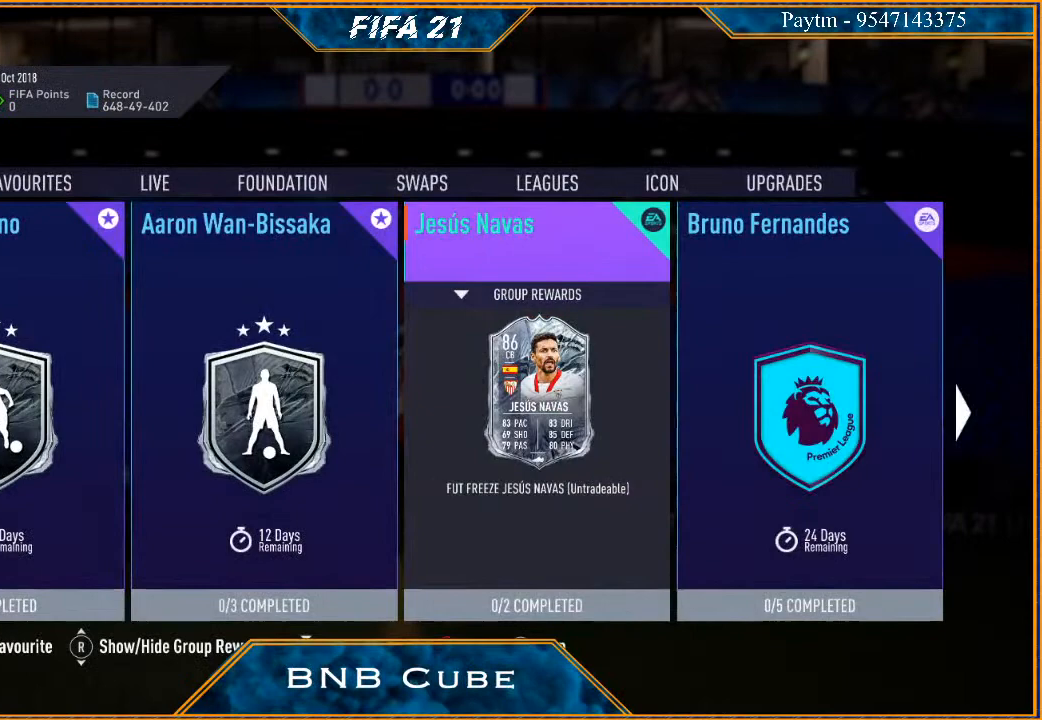
{"buttons": [], "left_stick": "center", "right_stick": "center", "events": []}
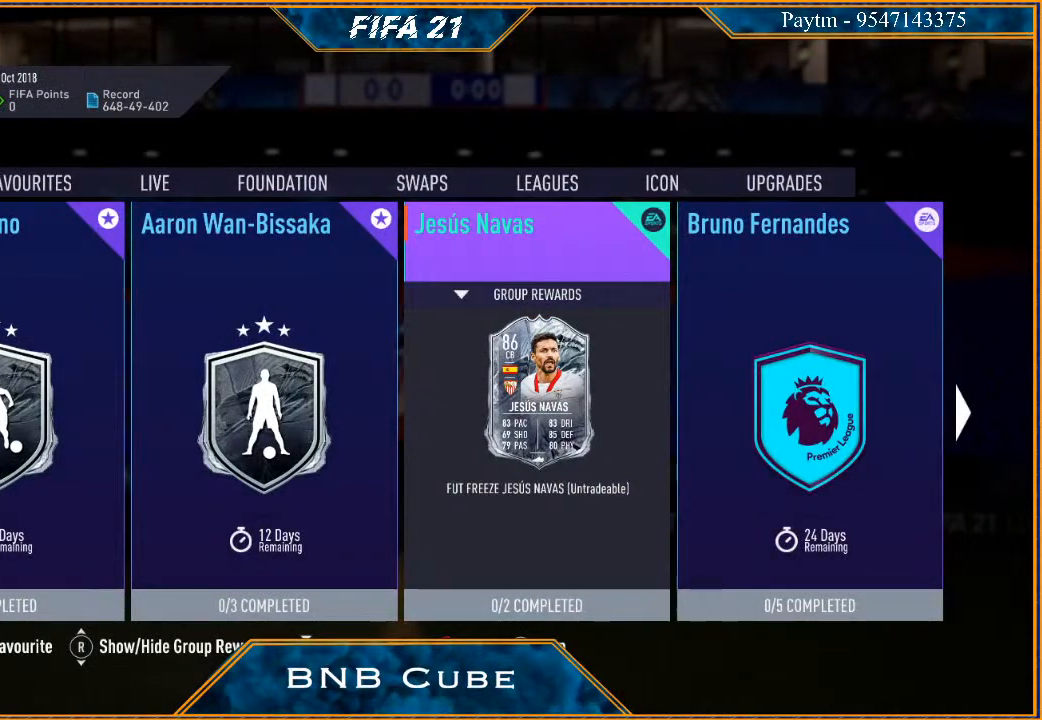
{"buttons": [], "left_stick": "center", "right_stick": "center", "events": []}
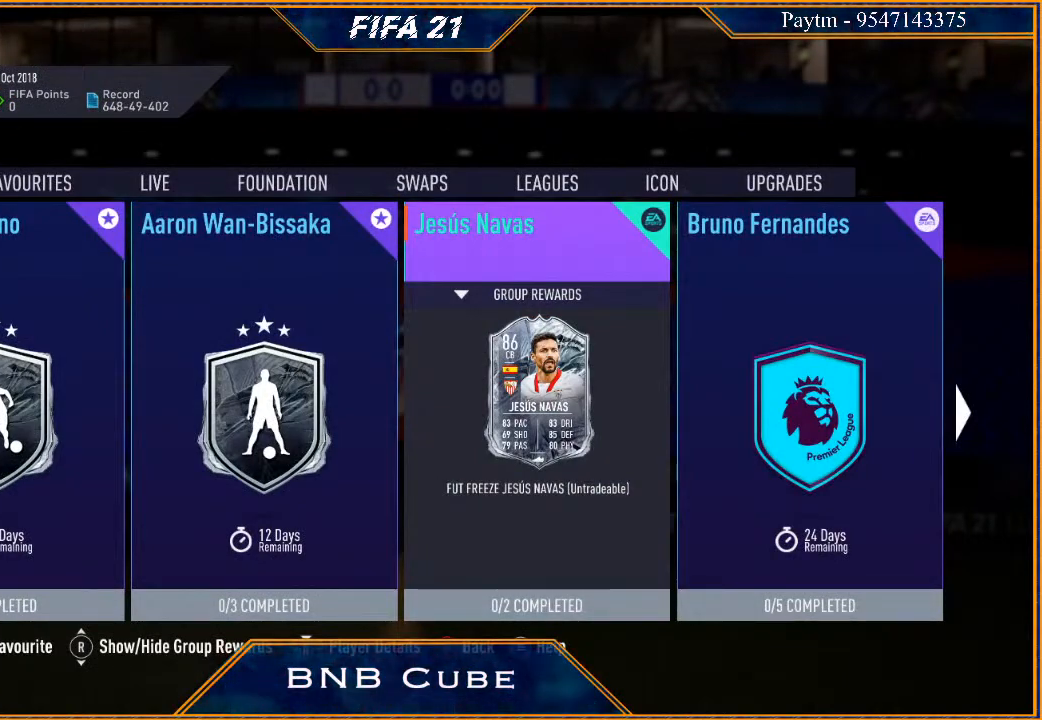
{"buttons": [], "left_stick": "center", "right_stick": "center", "events": []}
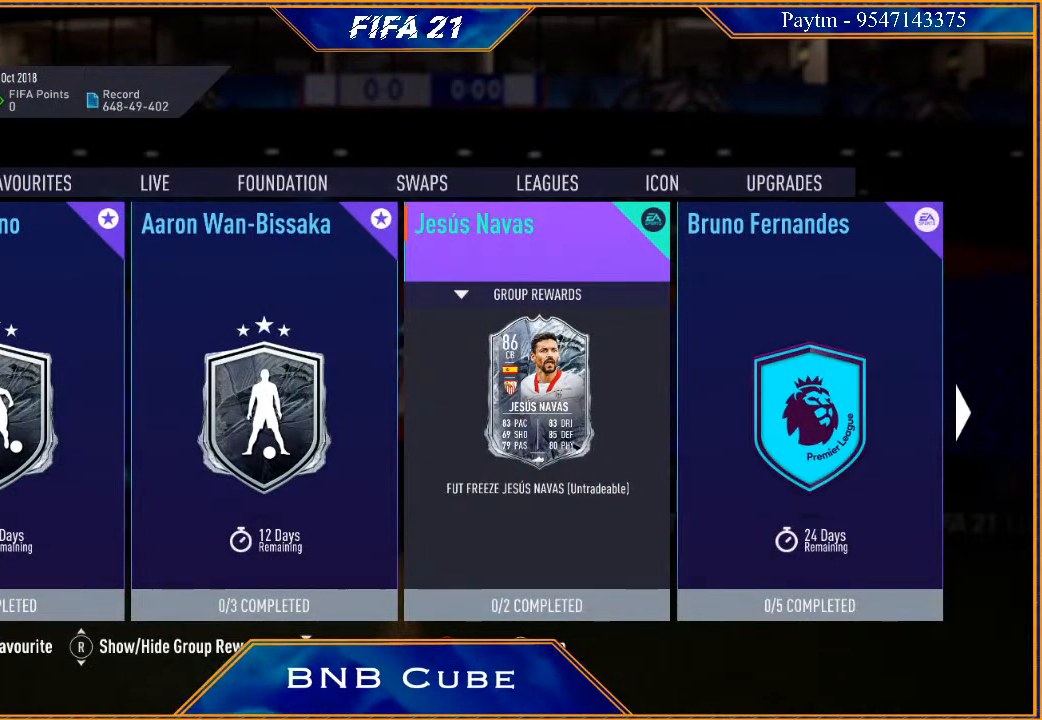
{"buttons": [], "left_stick": "center", "right_stick": "center", "events": []}
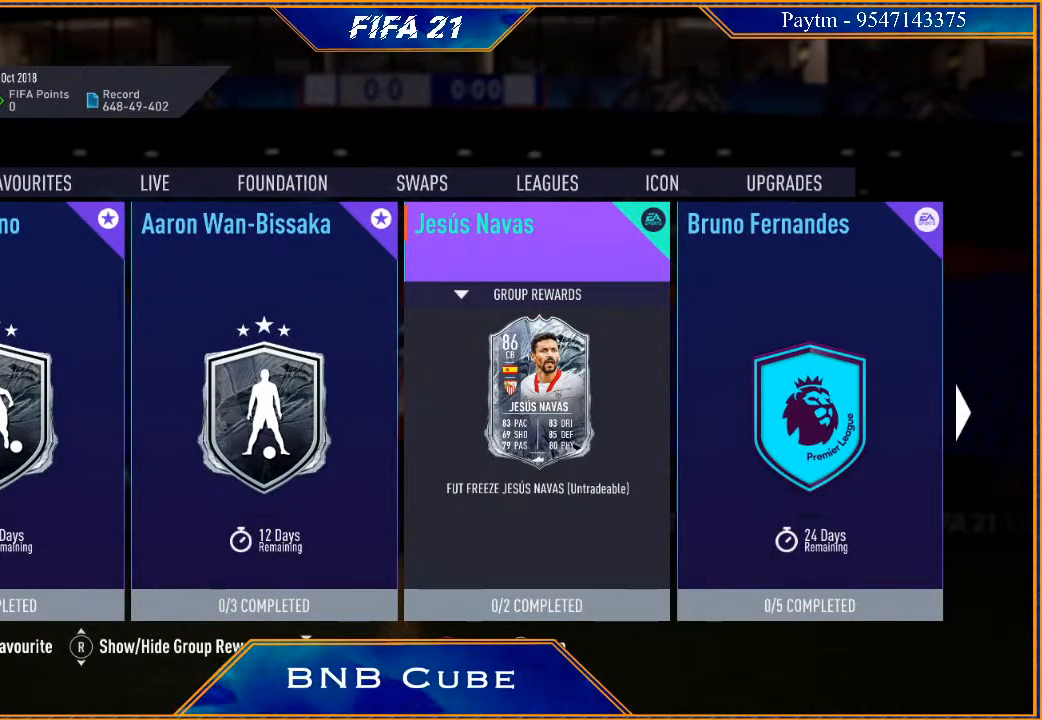
{"buttons": [], "left_stick": "center", "right_stick": "center", "events": [[67, "left_stick", "left"], [300, "left_stick", "center"]]}
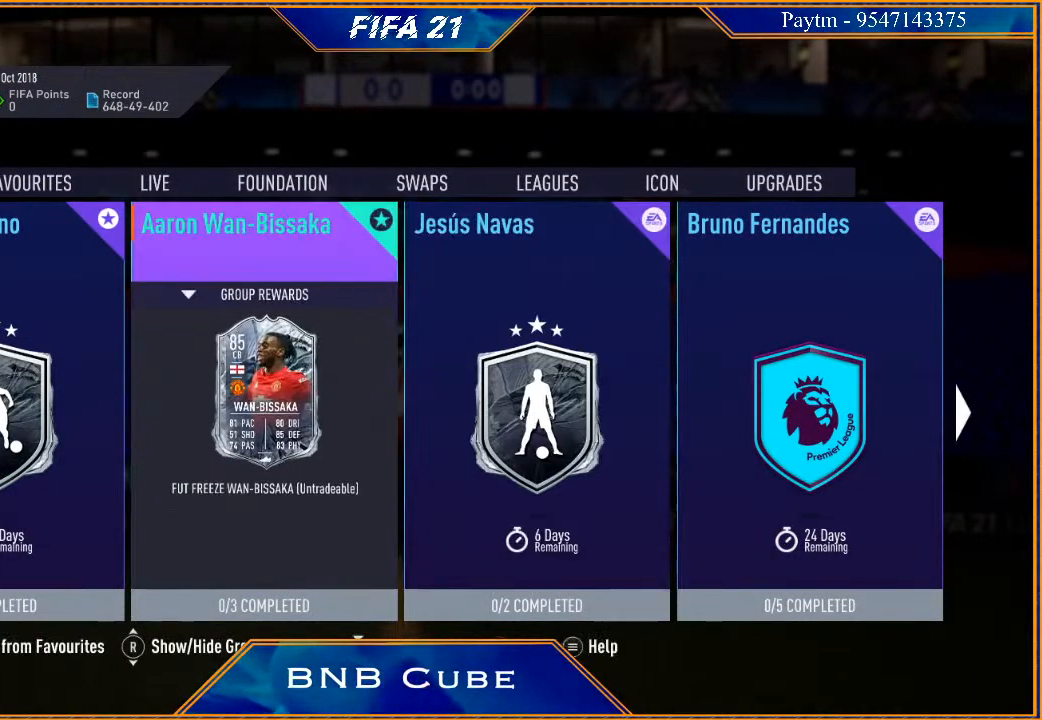
{"buttons": [], "left_stick": "left", "right_stick": "center", "events": [[300, "left_stick", "left"]]}
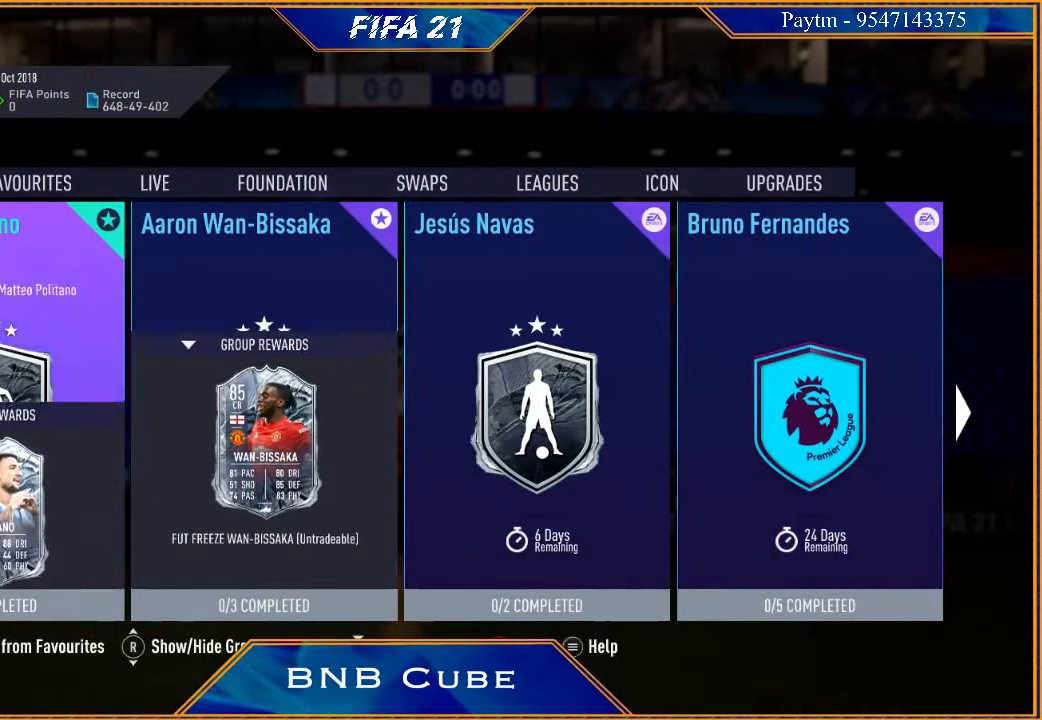
{"buttons": [], "left_stick": "center", "right_stick": "center", "events": [[67, "left_stick", "center"]]}
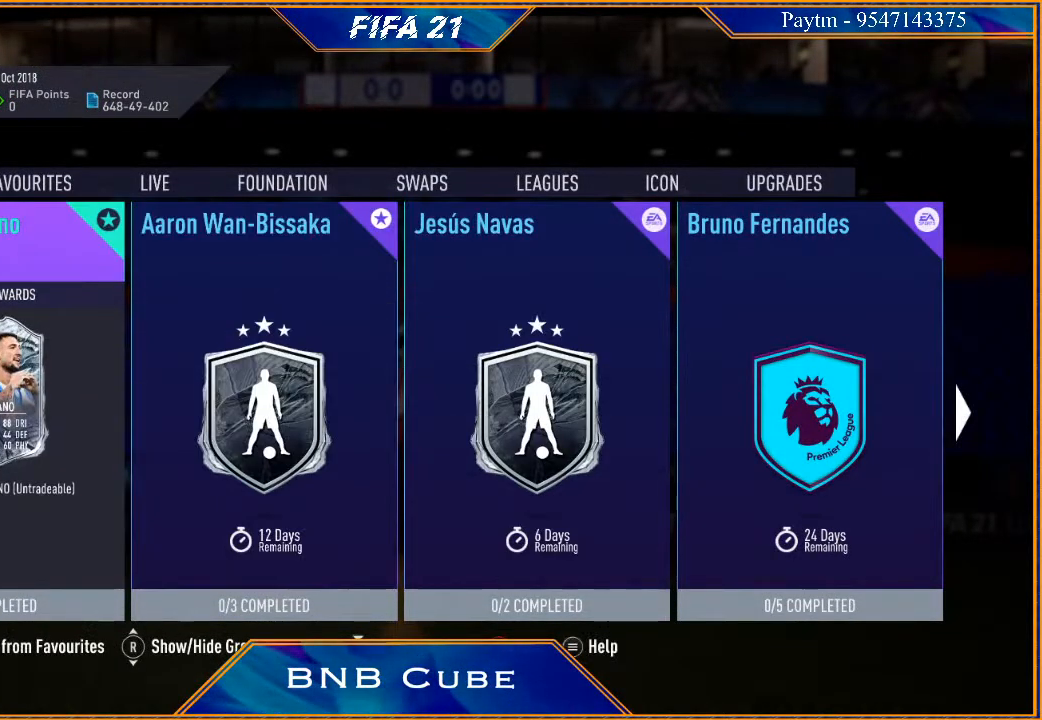
{"buttons": [], "left_stick": "center", "right_stick": "center", "events": []}
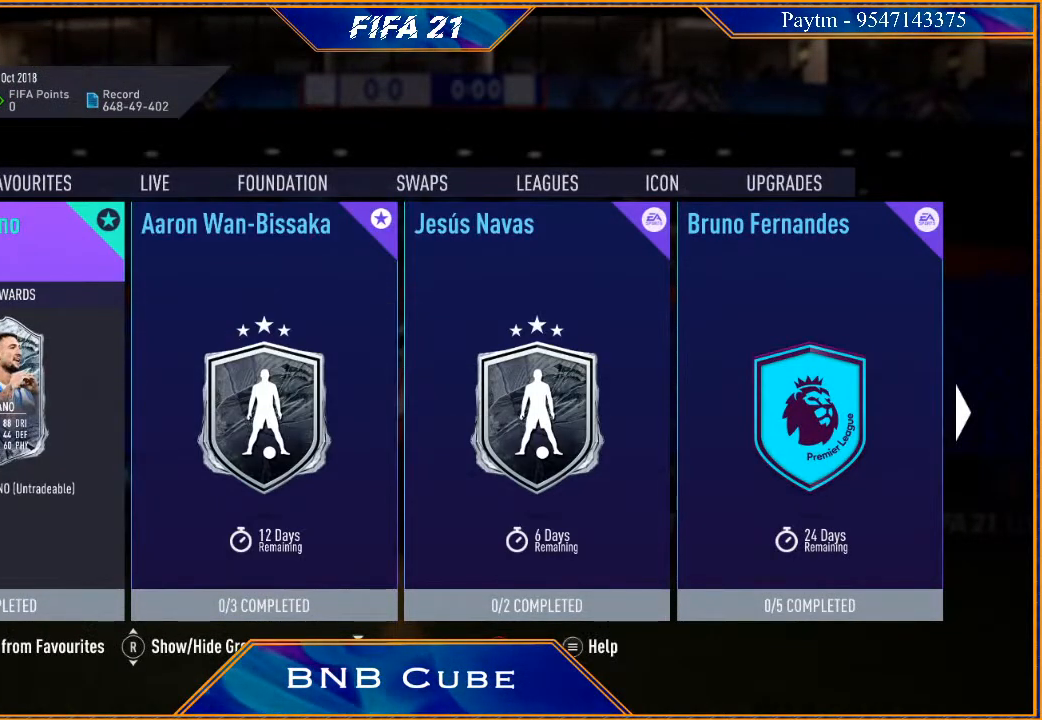
{"buttons": [], "left_stick": "center", "right_stick": "center", "events": [[100, "left_stick", "right"], [333, "left_stick", "center"]]}
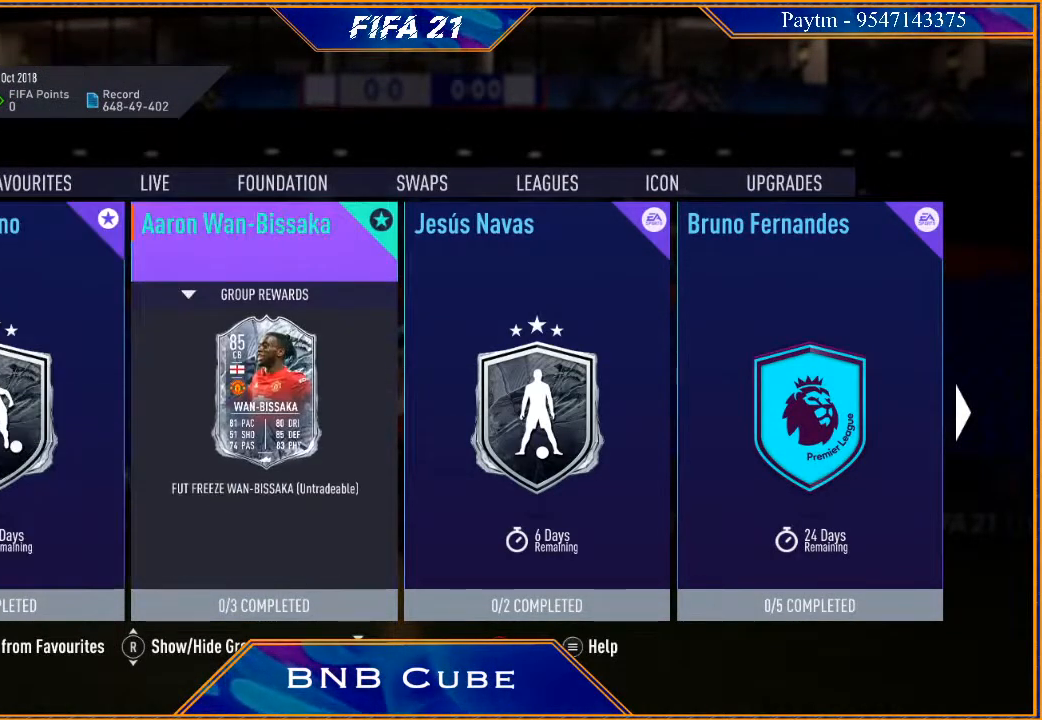
{"buttons": [], "left_stick": "center", "right_stick": "center", "events": [[33, "R3", "down"], [200, "R3", "up"]]}